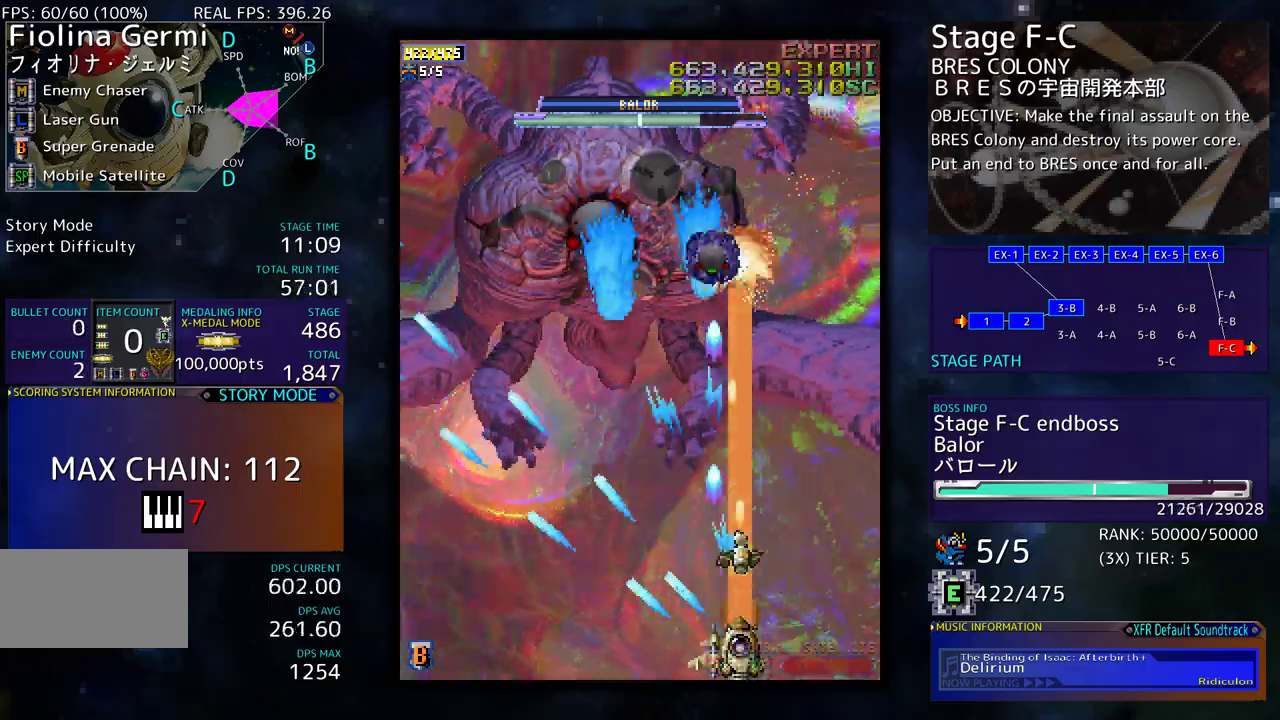
Gameplay with a controller; each line is a JSON object with the inputs held at the frame after it. "events" lists button and stick changes between this image and that frame as [ms after this image, input, new state], when the widget could be followed in between. Not read: L3 R3 other_buttons.
{"buttons": ["DPAD_DOWN", "DPAD_RIGHT"], "events": [[200, "DPAD_DOWN", "down"], [200, "DPAD_RIGHT", "down"], [250, "DPAD_DOWN", "up"], [250, "DPAD_RIGHT", "up"], [500, "DPAD_DOWN", "down"], [500, "DPAD_RIGHT", "down"]]}
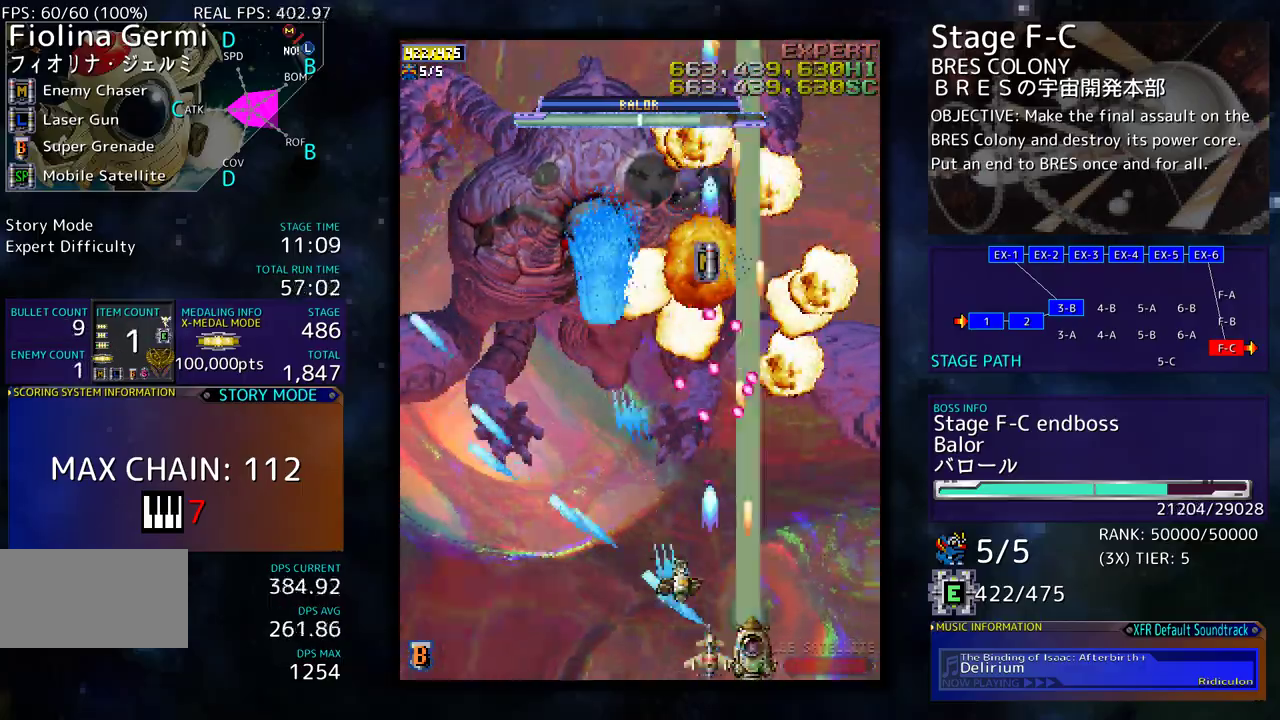
{"buttons": ["DPAD_UP", "DPAD_RIGHT"], "events": [[83, "DPAD_DOWN", "up"], [83, "DPAD_RIGHT", "up"], [217, "DPAD_RIGHT", "down"], [333, "DPAD_UP", "down"]]}
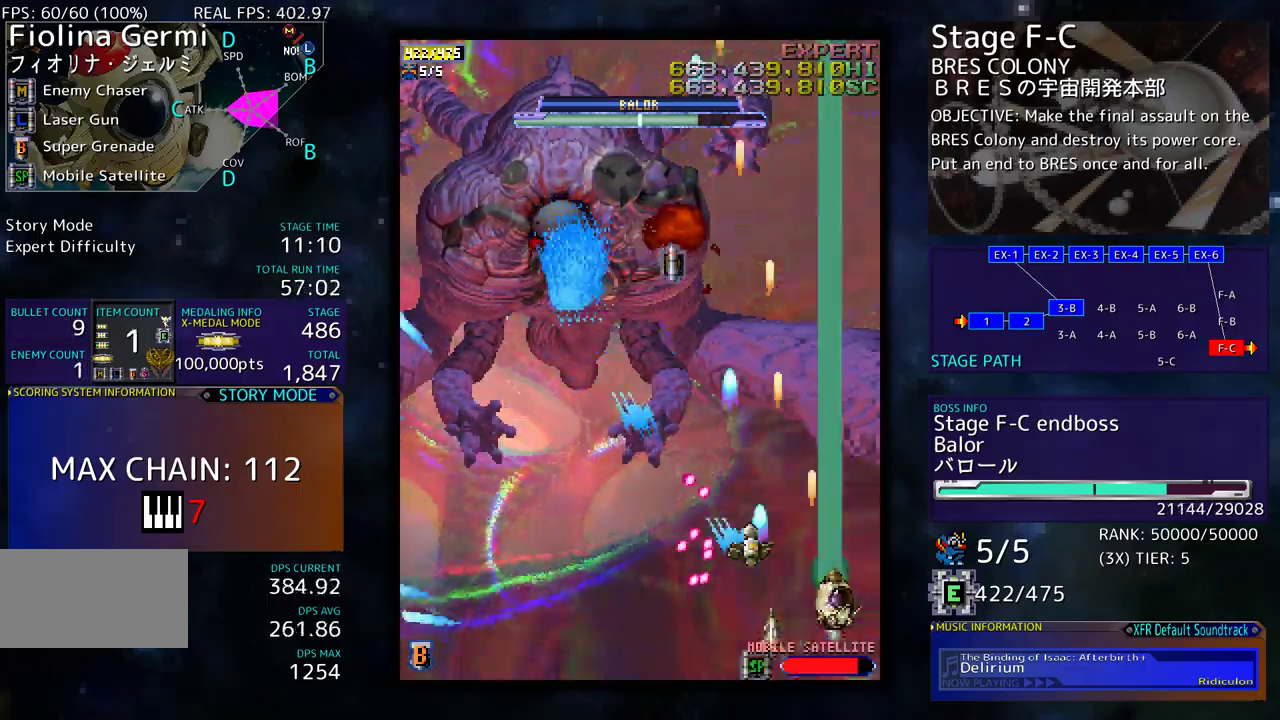
{"buttons": ["DPAD_DOWN", "DPAD_LEFT"], "events": [[17, "DPAD_RIGHT", "up"], [133, "DPAD_LEFT", "down"], [367, "DPAD_DOWN", "down"], [367, "DPAD_UP", "up"]]}
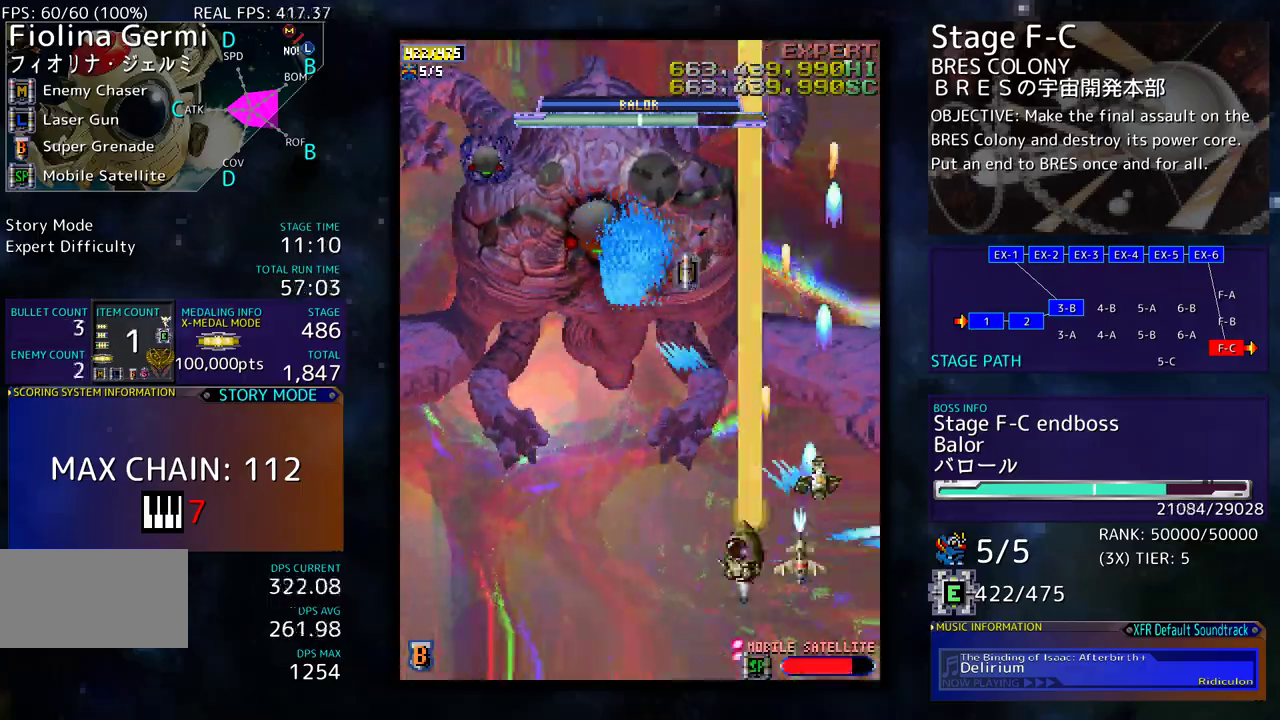
{"buttons": ["DPAD_DOWN", "DPAD_LEFT"], "events": [[250, "DPAD_LEFT", "up"], [367, "DPAD_LEFT", "down"]]}
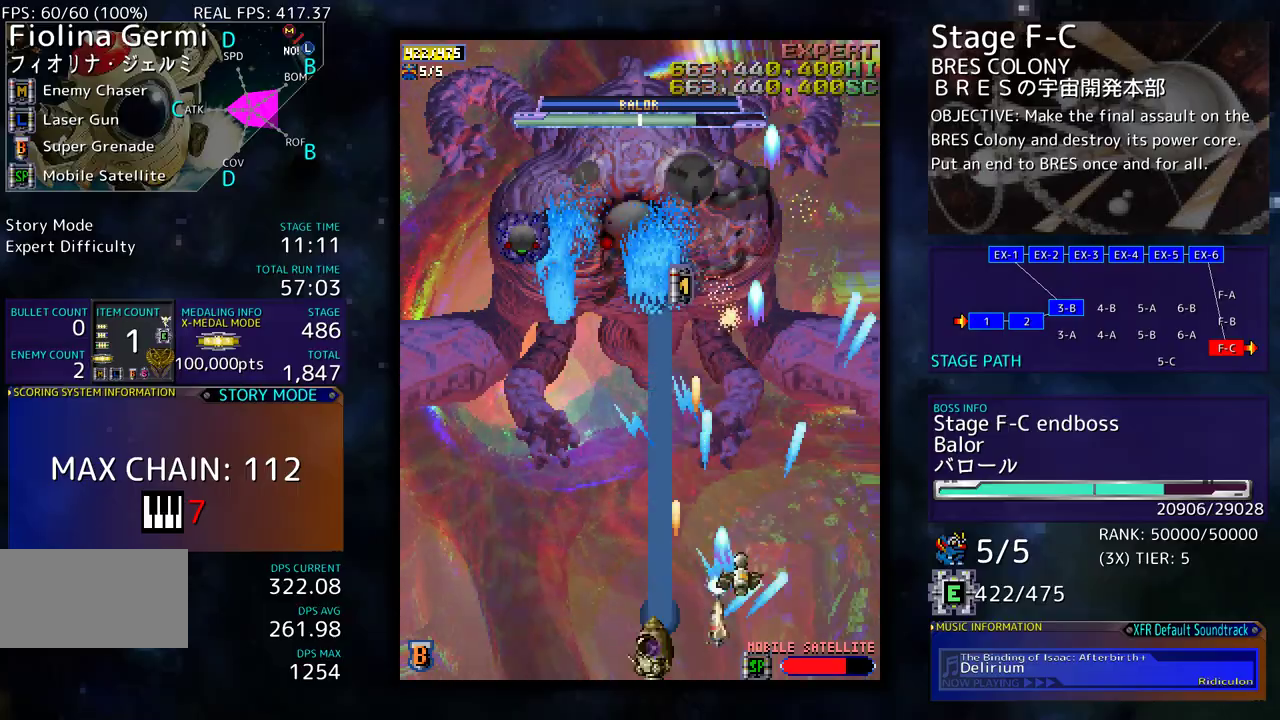
{"buttons": [], "events": [[17, "DPAD_LEFT", "up"], [50, "DPAD_DOWN", "up"], [150, "DPAD_LEFT", "down"], [167, "DPAD_LEFT", "up"], [267, "DPAD_LEFT", "down"], [367, "DPAD_LEFT", "up"], [450, "DPAD_LEFT", "down"], [483, "DPAD_LEFT", "up"]]}
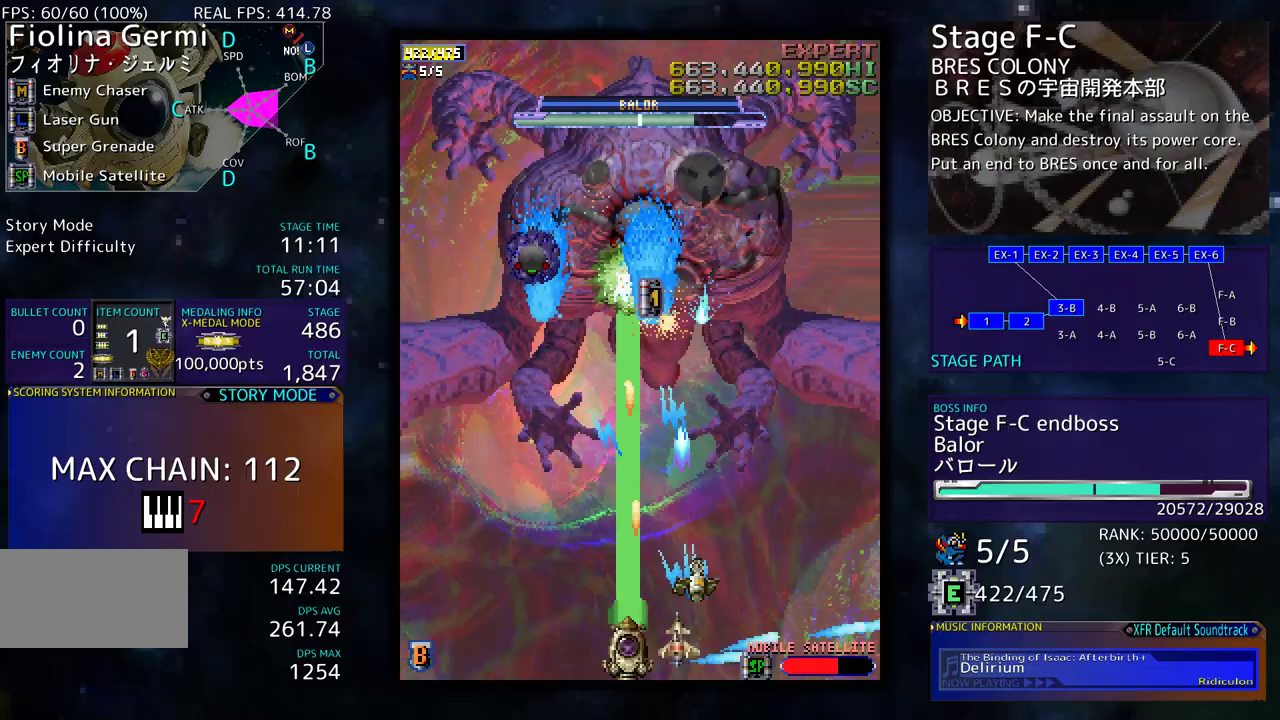
{"buttons": ["DPAD_LEFT"], "events": [[83, "DPAD_LEFT", "down"], [133, "DPAD_LEFT", "up"], [217, "DPAD_LEFT", "down"], [283, "DPAD_LEFT", "up"], [367, "DPAD_LEFT", "down"], [417, "DPAD_LEFT", "up"], [500, "DPAD_LEFT", "down"]]}
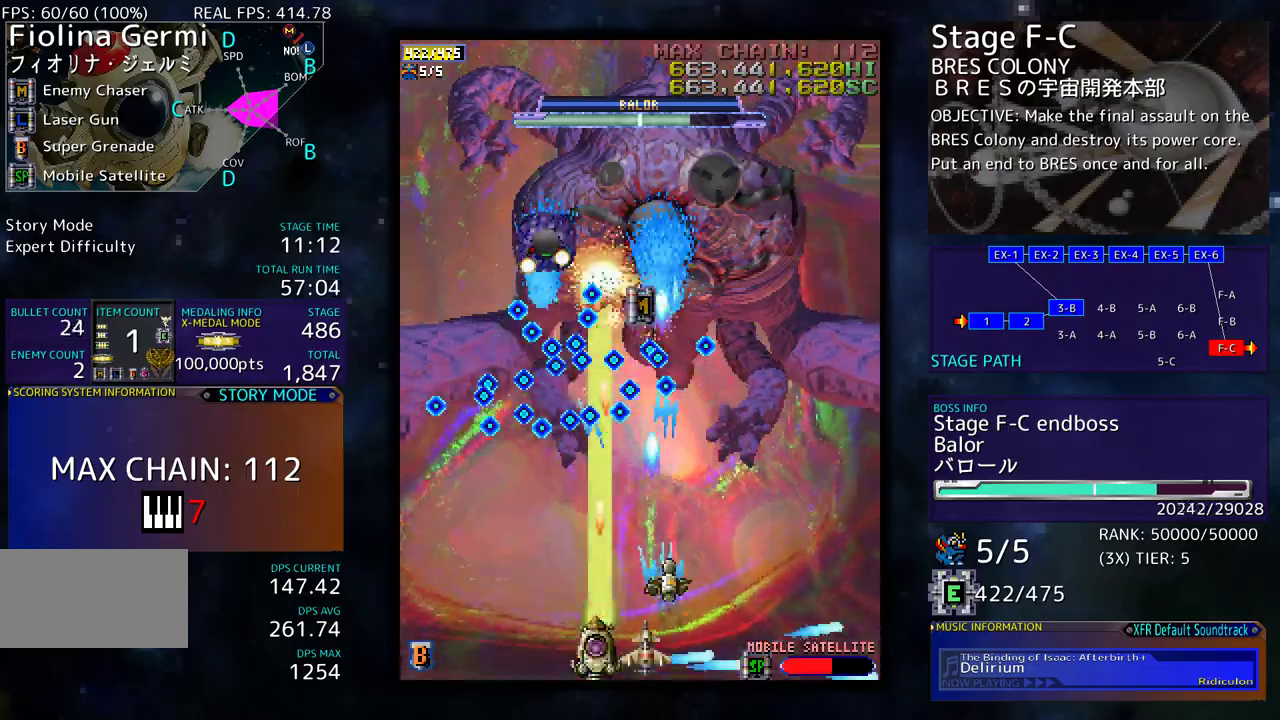
{"buttons": [], "events": [[67, "DPAD_LEFT", "up"], [167, "DPAD_LEFT", "down"], [200, "DPAD_LEFT", "up"]]}
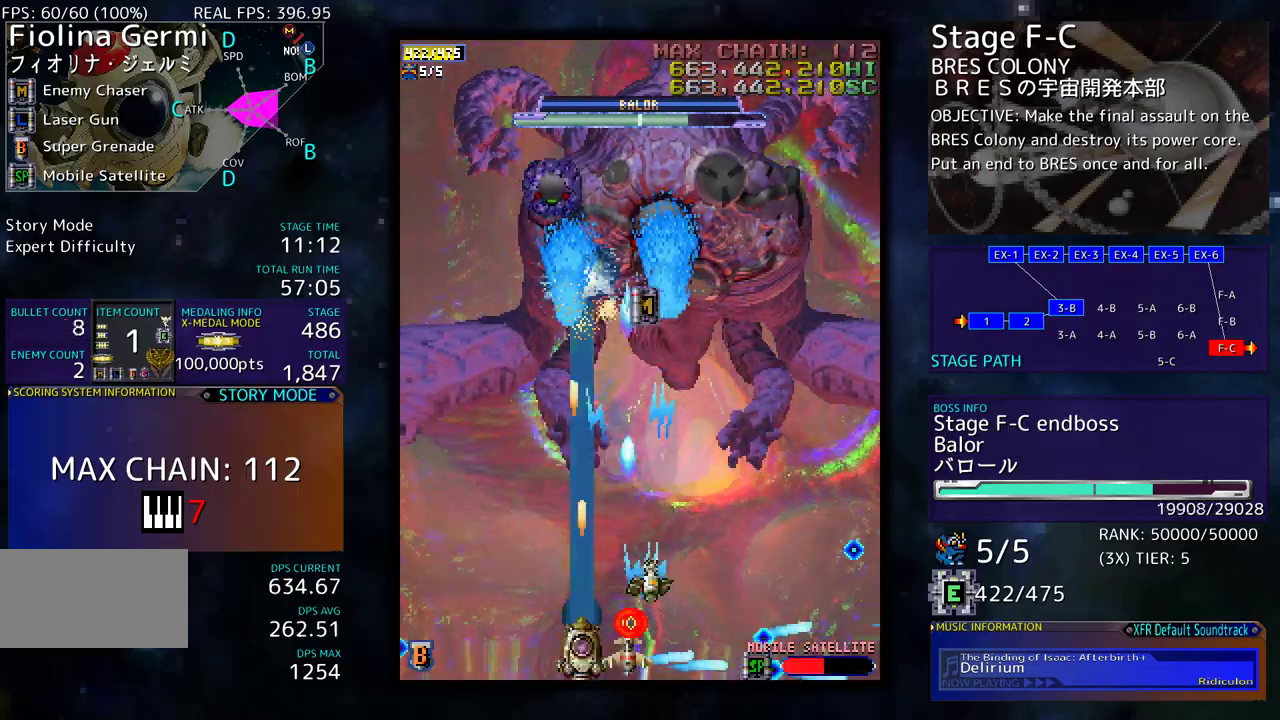
{"buttons": [], "events": [[67, "DPAD_UP", "down"], [100, "DPAD_LEFT", "down"], [283, "DPAD_UP", "up"], [300, "DPAD_LEFT", "up"]]}
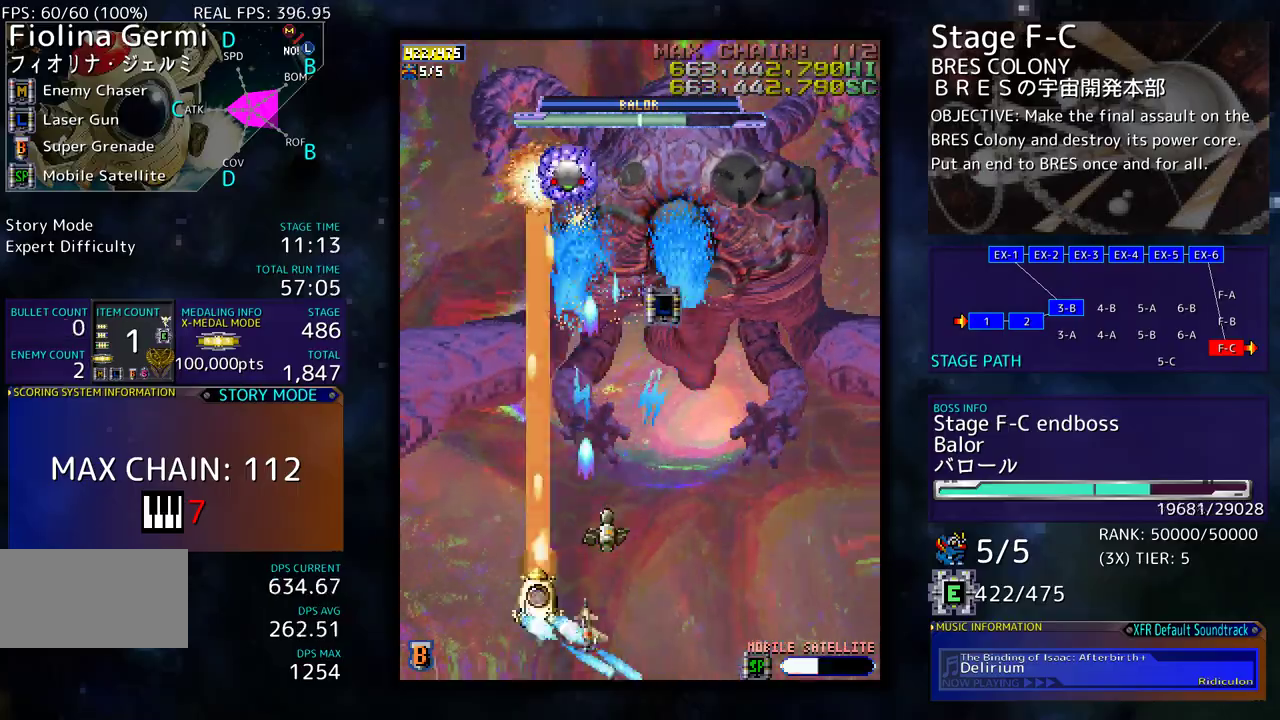
{"buttons": ["DPAD_DOWN"], "events": [[67, "DPAD_DOWN", "down"], [133, "DPAD_DOWN", "up"], [217, "DPAD_DOWN", "down"]]}
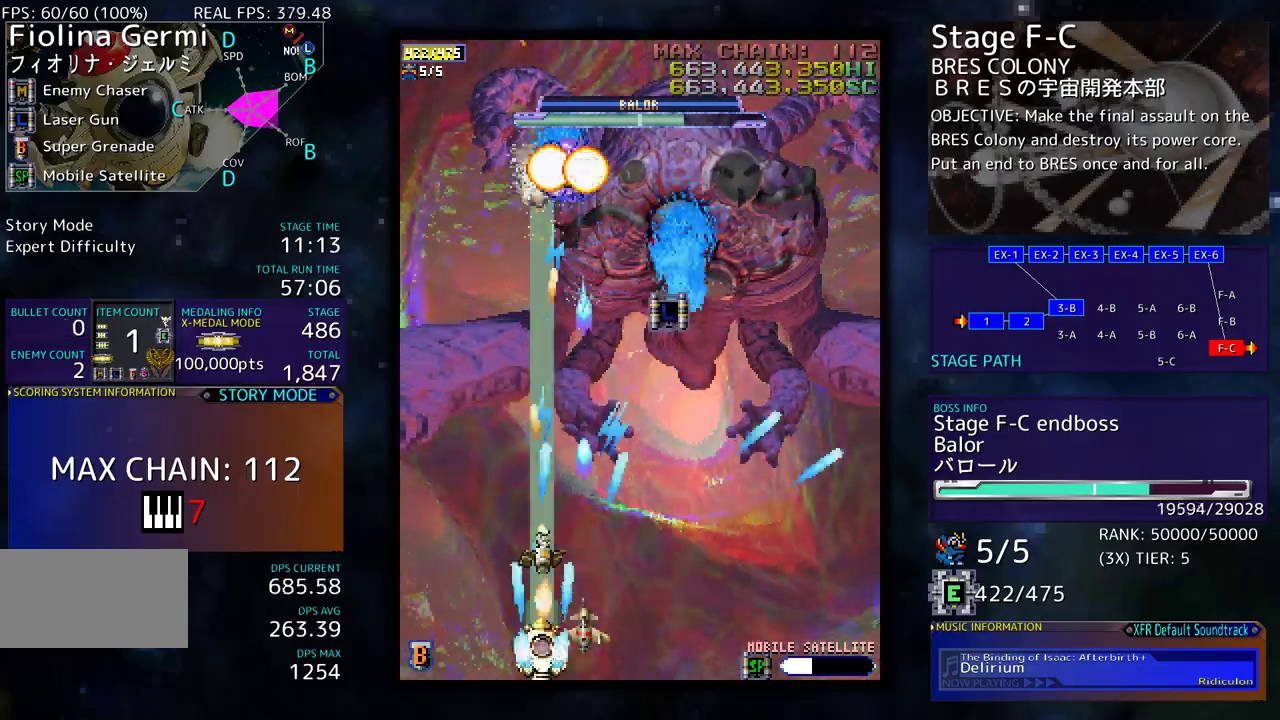
{"buttons": [], "events": [[33, "DPAD_DOWN", "up"], [150, "DPAD_DOWN", "down"], [150, "DPAD_RIGHT", "down"], [233, "DPAD_DOWN", "up"], [233, "DPAD_RIGHT", "up"], [350, "DPAD_DOWN", "down"], [350, "DPAD_RIGHT", "down"], [433, "DPAD_DOWN", "up"], [433, "DPAD_RIGHT", "up"]]}
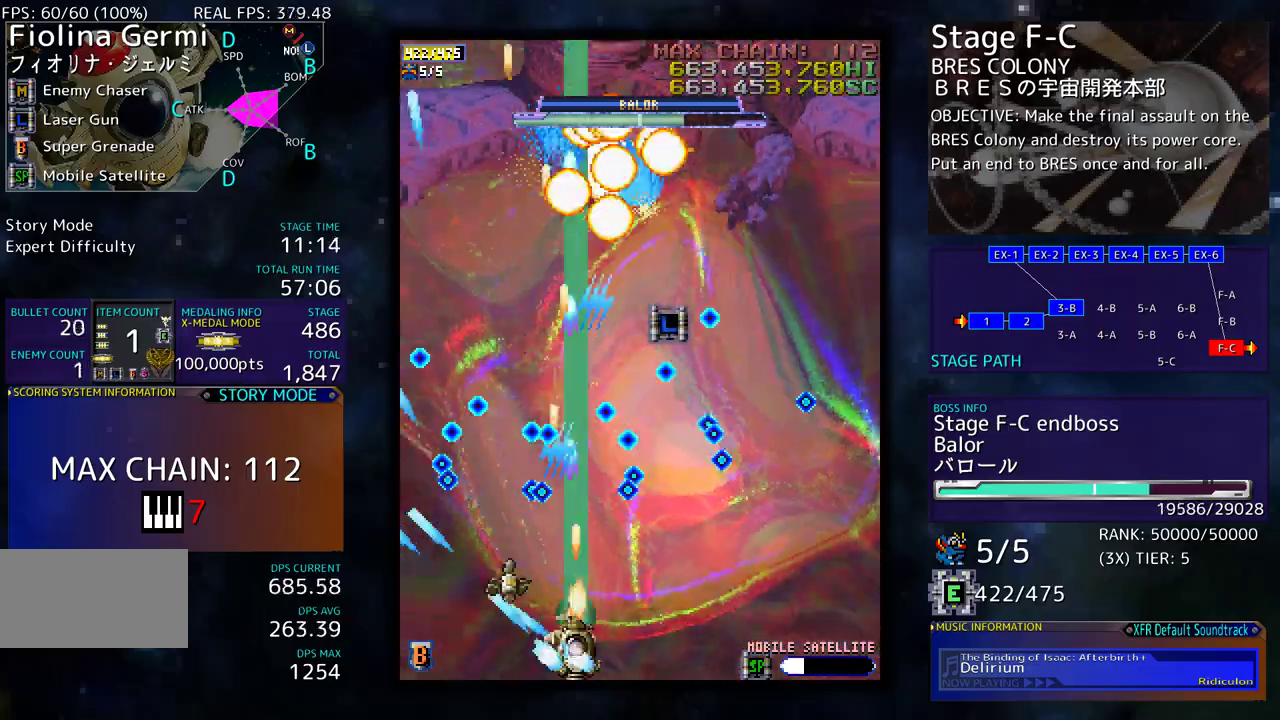
{"buttons": ["DPAD_RIGHT"], "events": [[300, "DPAD_UP", "down"], [333, "DPAD_RIGHT", "down"], [483, "DPAD_UP", "up"]]}
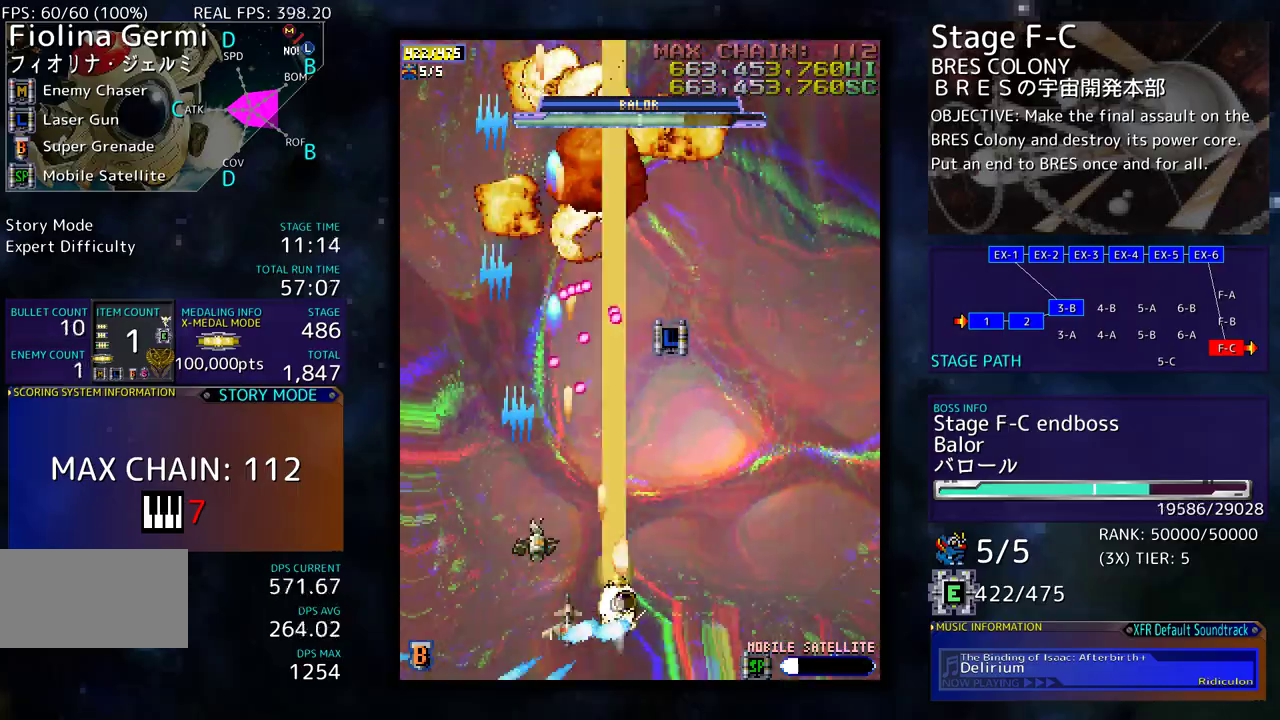
{"buttons": ["DPAD_UP"], "events": [[233, "DPAD_UP", "down"], [300, "DPAD_RIGHT", "up"]]}
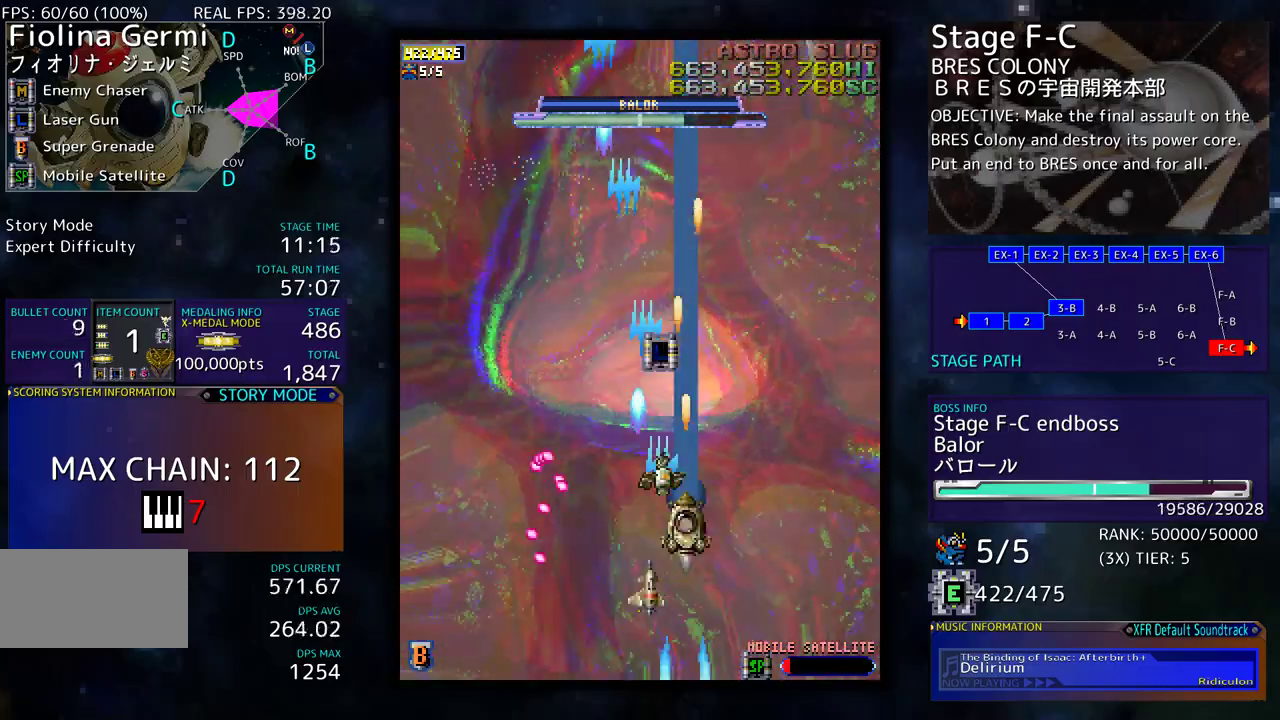
{"buttons": ["DPAD_UP"], "events": []}
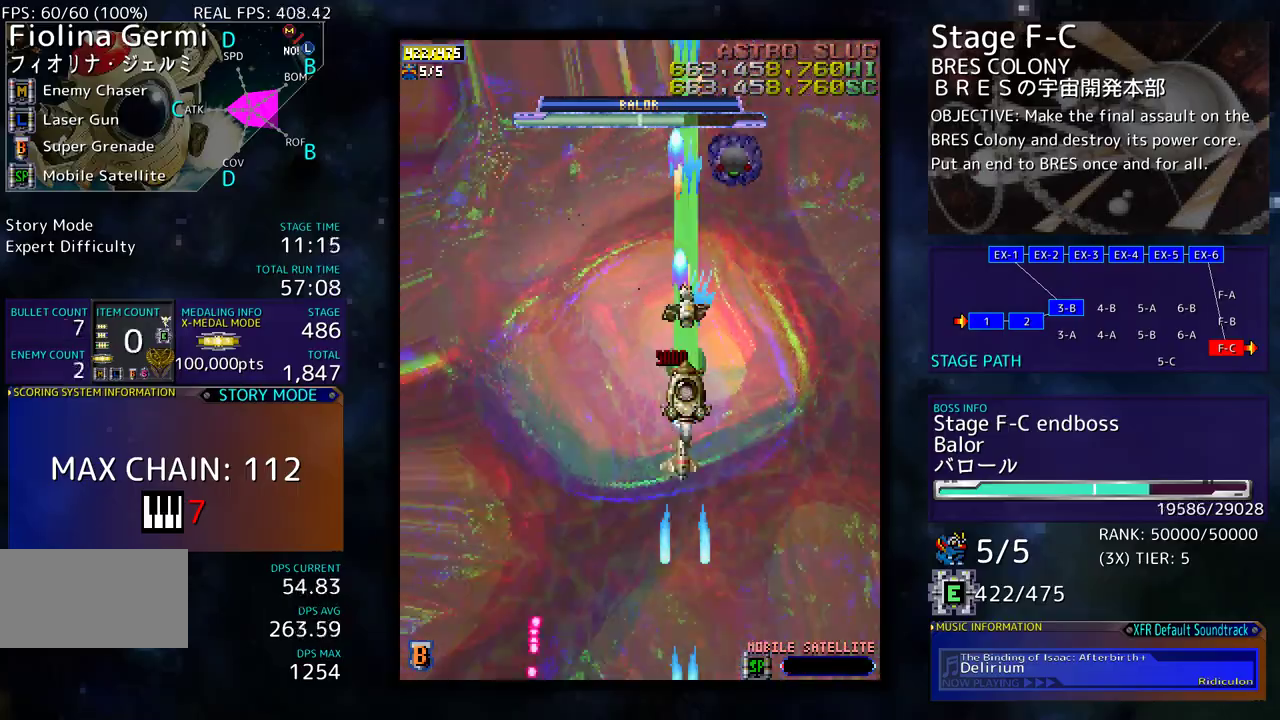
{"buttons": ["DPAD_DOWN"], "events": [[33, "DPAD_RIGHT", "down"], [50, "DPAD_UP", "up"], [83, "DPAD_DOWN", "down"], [200, "DPAD_RIGHT", "up"]]}
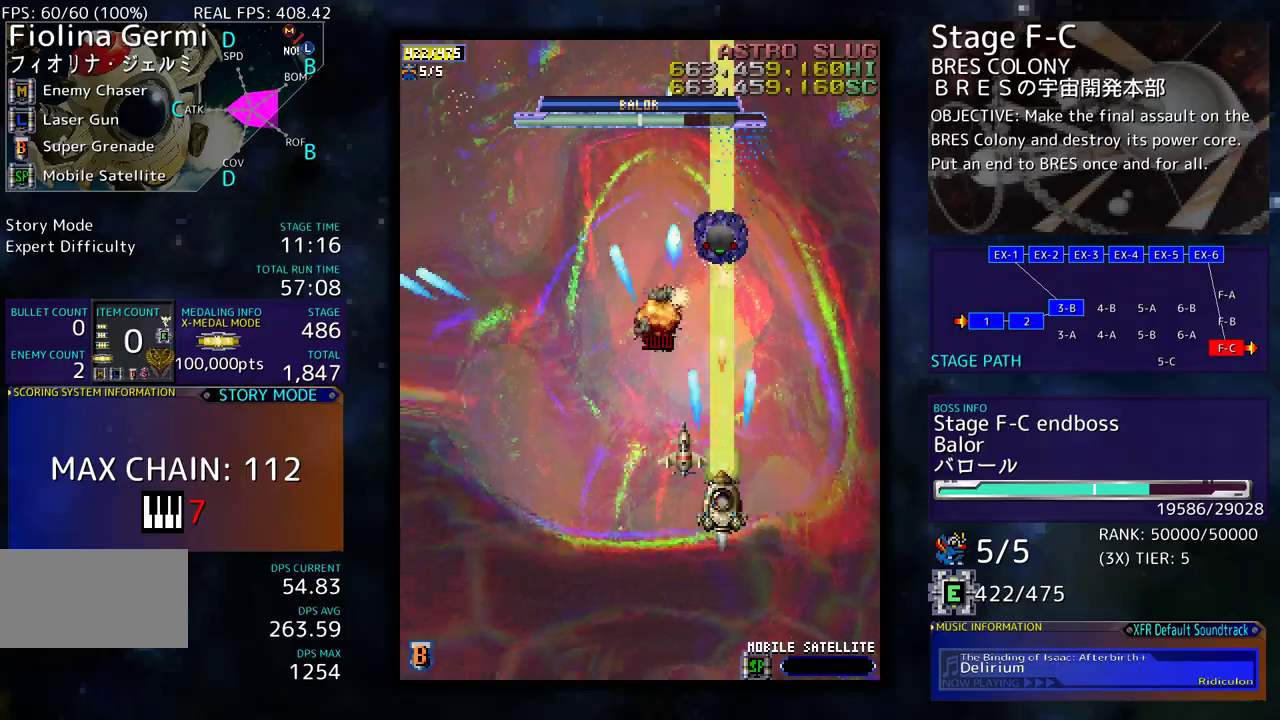
{"buttons": ["DPAD_DOWN"], "events": []}
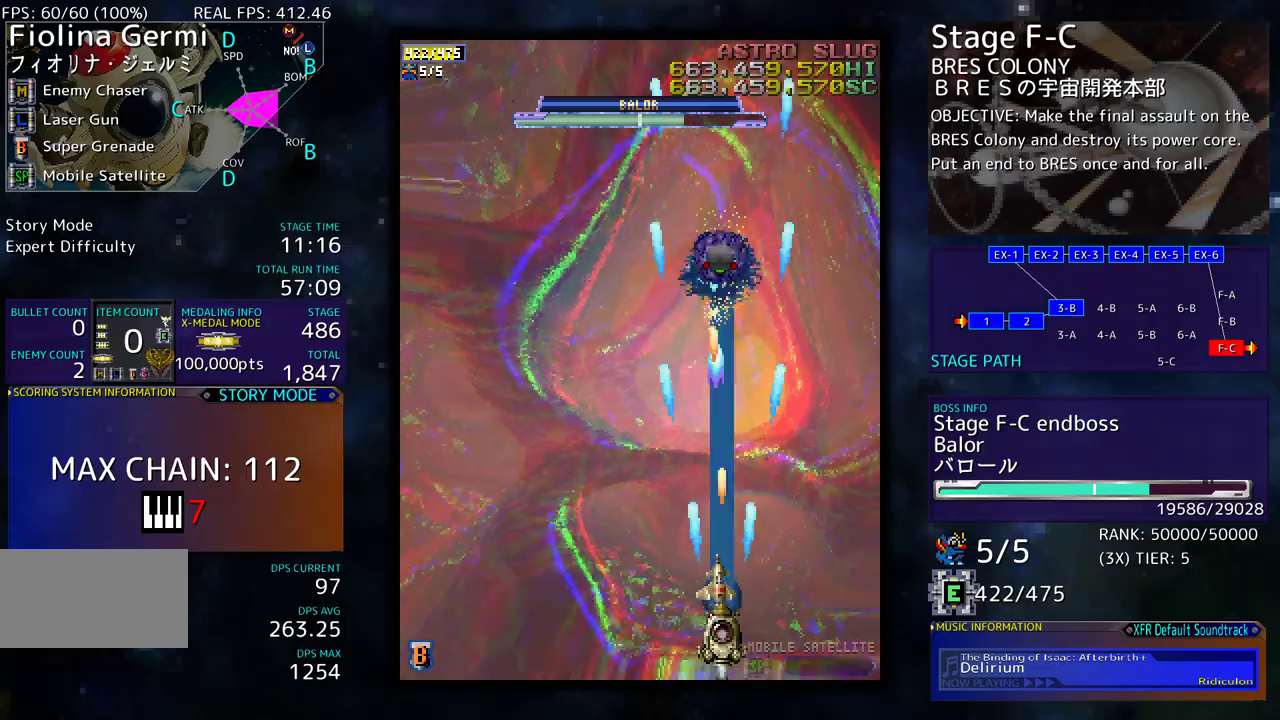
{"buttons": ["DPAD_LEFT"], "events": [[333, "DPAD_DOWN", "up"], [400, "DPAD_LEFT", "down"]]}
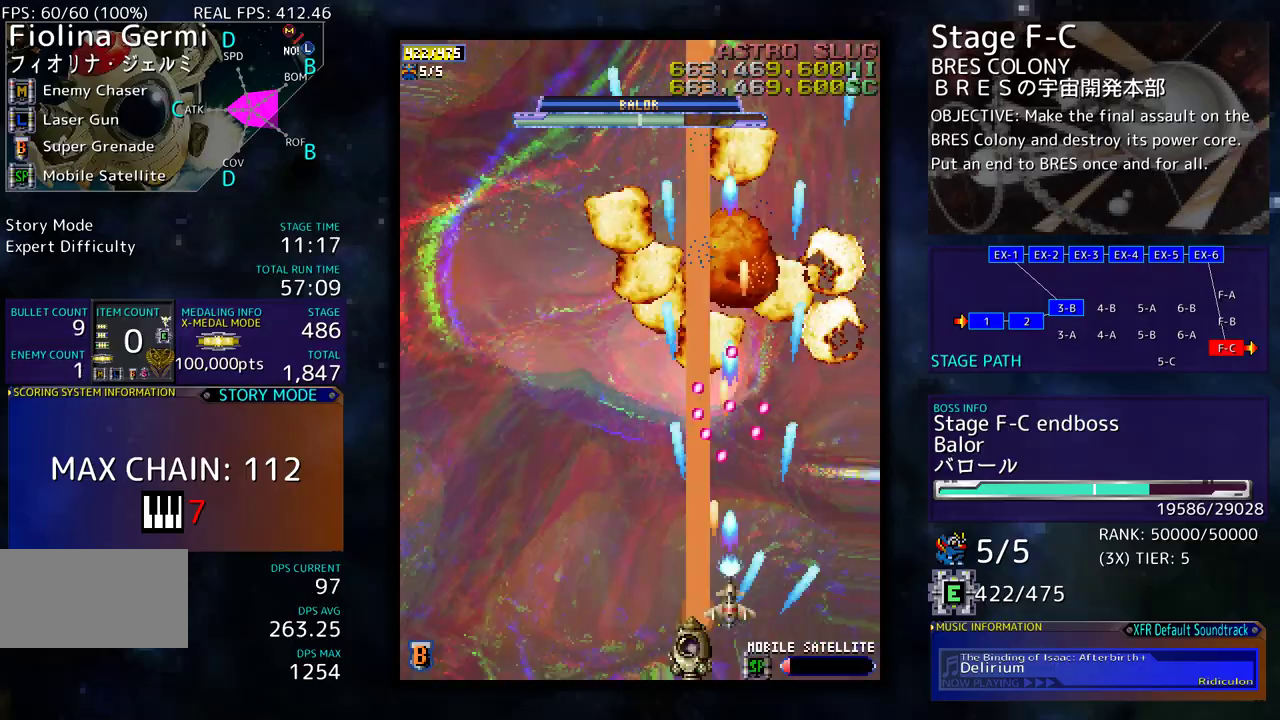
{"buttons": ["DPAD_LEFT"], "events": []}
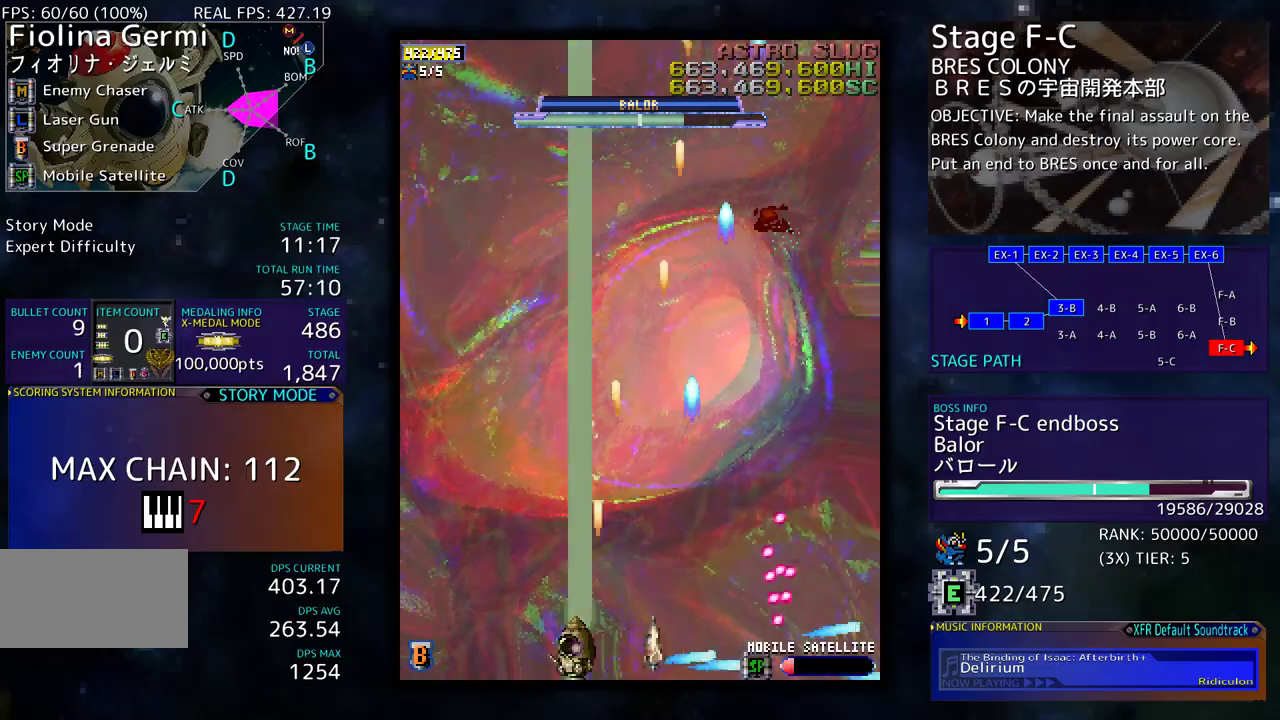
{"buttons": [], "events": [[167, "DPAD_LEFT", "up"], [200, "DPAD_RIGHT", "down"], [233, "DPAD_DOWN", "down"], [267, "DPAD_DOWN", "up"], [283, "DPAD_RIGHT", "up"]]}
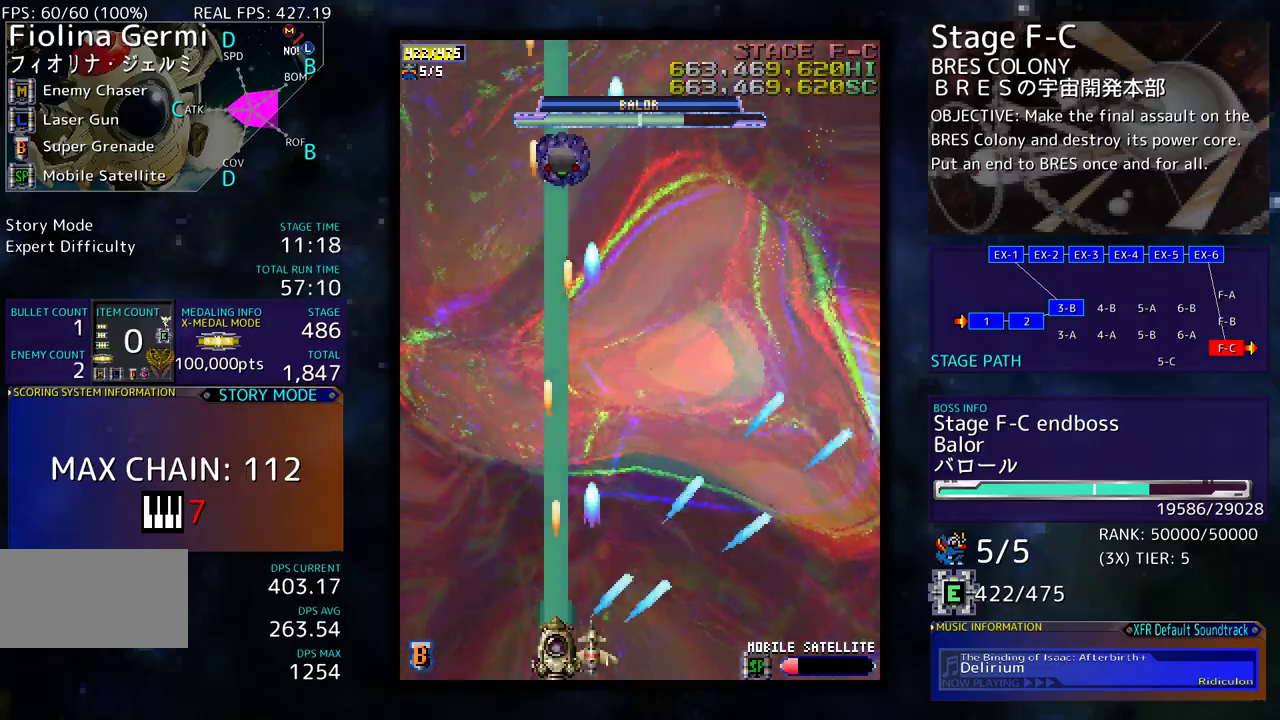
{"buttons": [], "events": [[267, "DPAD_DOWN", "down"], [367, "DPAD_DOWN", "up"]]}
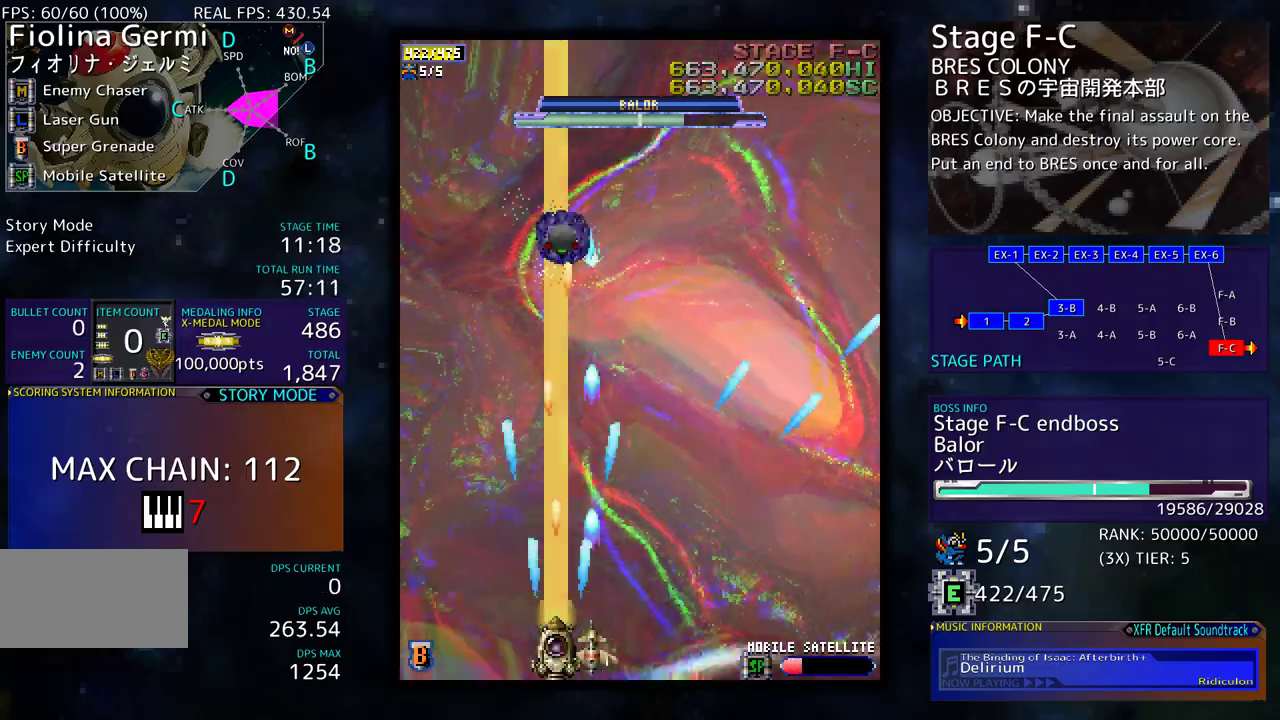
{"buttons": [], "events": []}
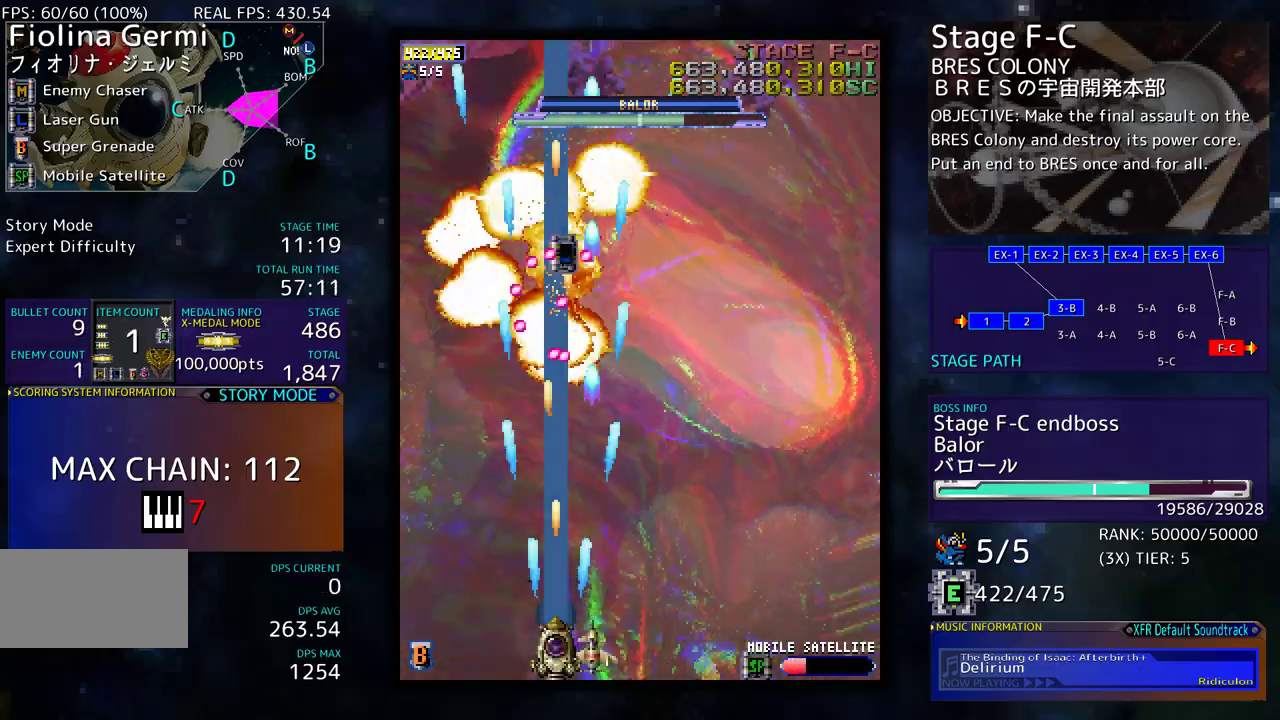
{"buttons": ["DPAD_DOWN", "DPAD_RIGHT"], "events": [[117, "DPAD_DOWN", "down"], [117, "DPAD_RIGHT", "down"]]}
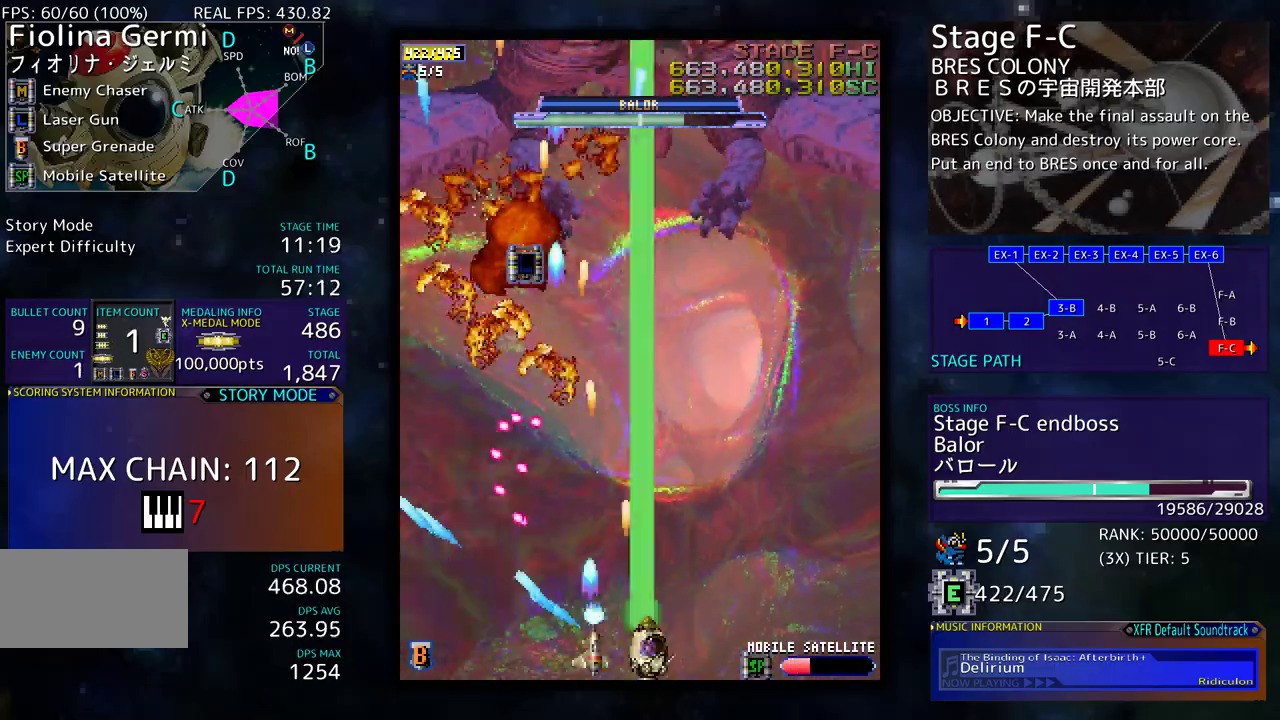
{"buttons": [], "events": [[350, "DPAD_DOWN", "up"], [350, "DPAD_RIGHT", "up"]]}
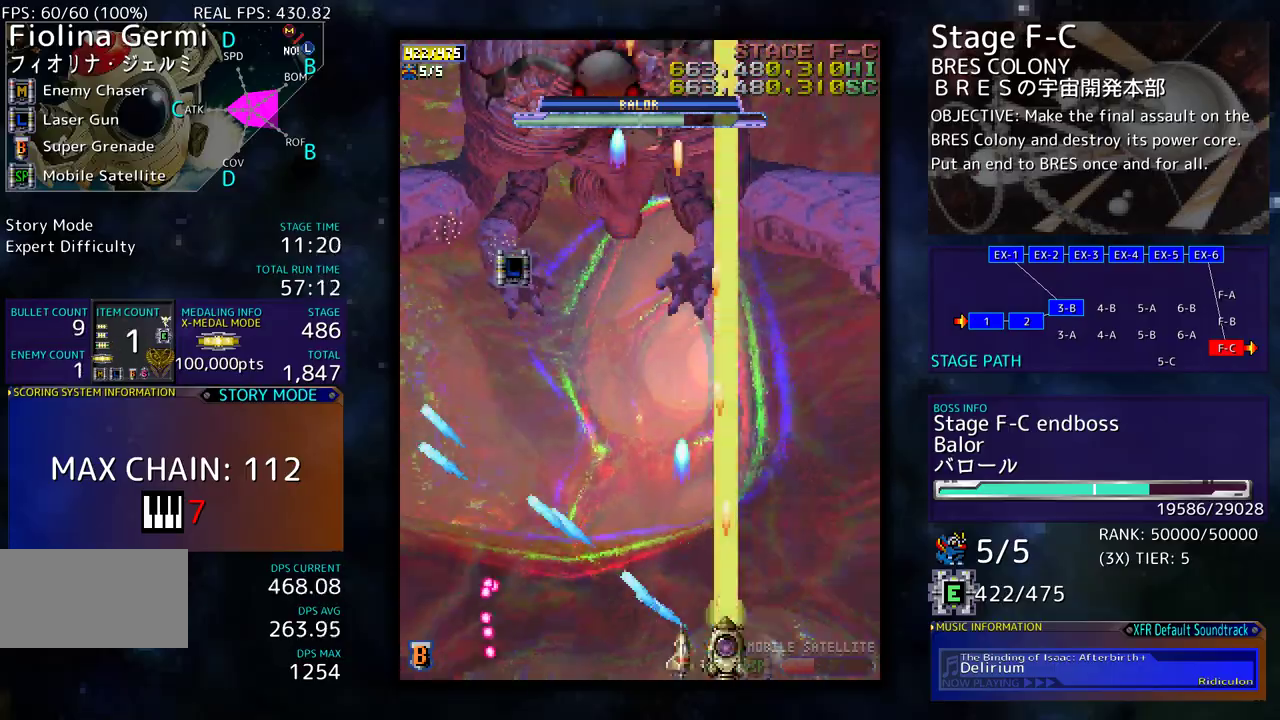
{"buttons": [], "events": [[200, "DPAD_RIGHT", "down"], [250, "DPAD_DOWN", "down"], [267, "DPAD_DOWN", "up"], [283, "DPAD_RIGHT", "up"]]}
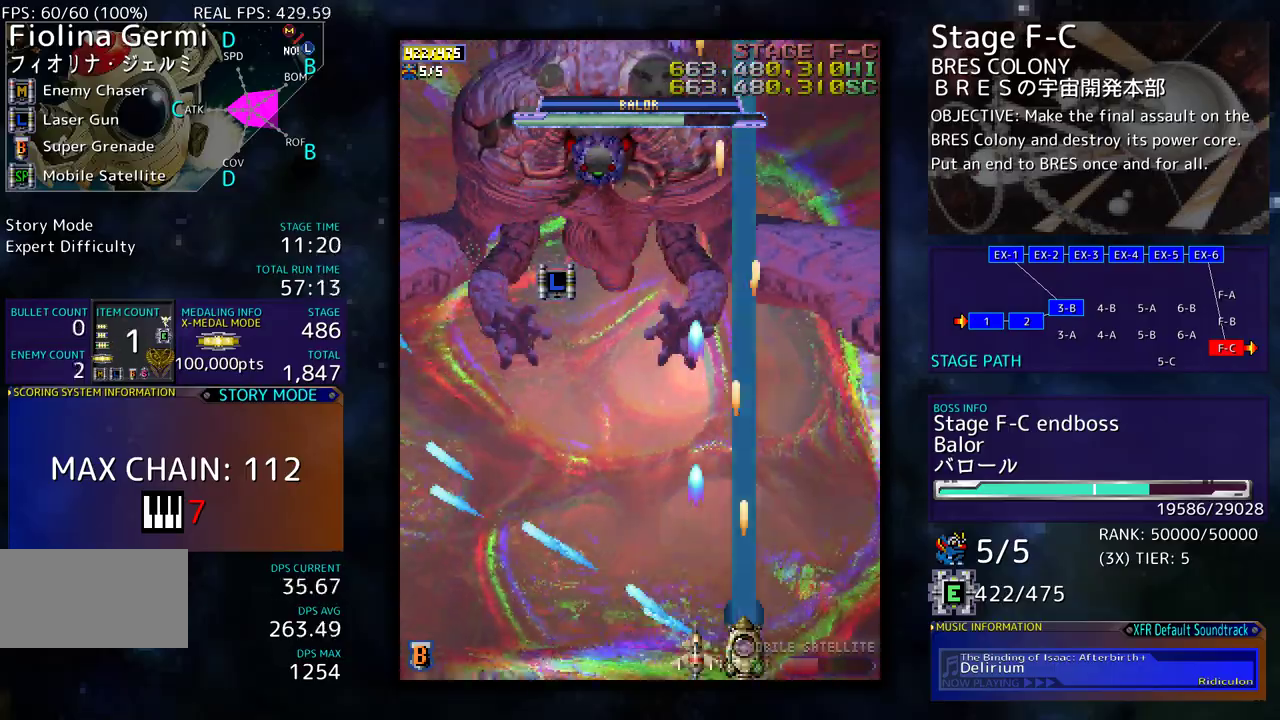
{"buttons": ["DPAD_DOWN"], "events": [[33, "DPAD_LEFT", "down"], [417, "DPAD_DOWN", "down"], [450, "DPAD_LEFT", "up"]]}
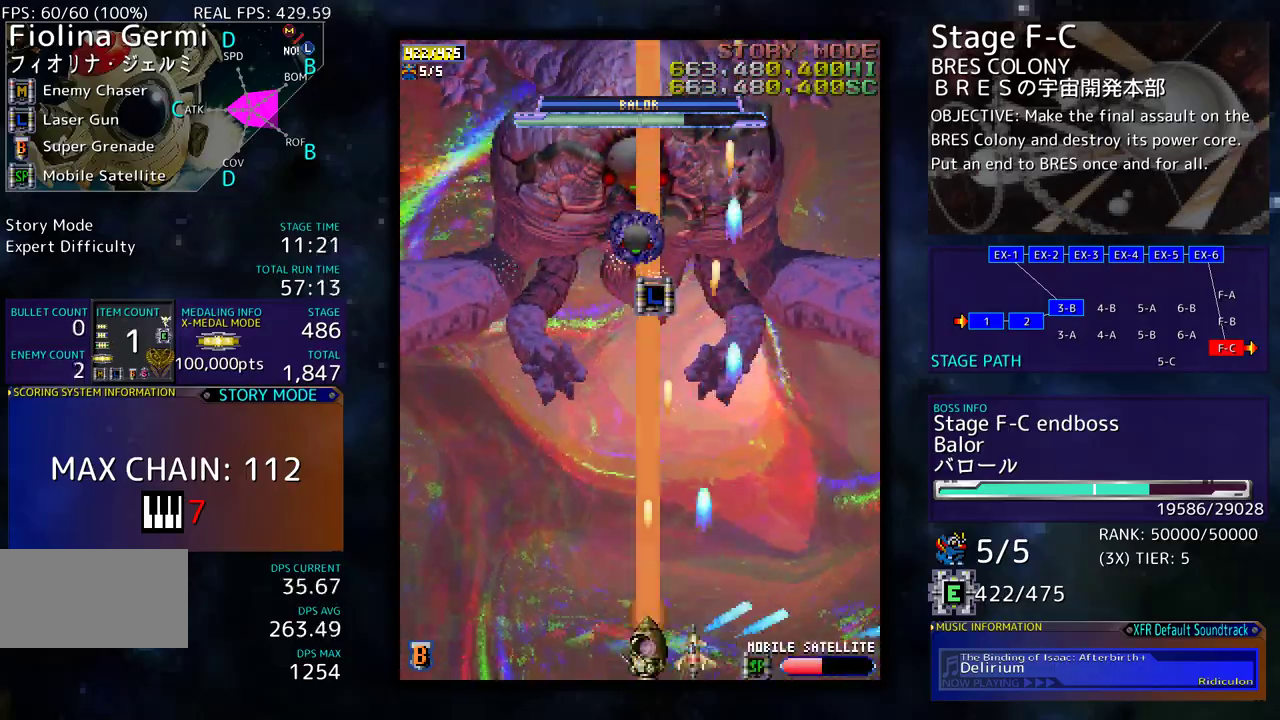
{"buttons": [], "events": [[67, "DPAD_DOWN", "up"]]}
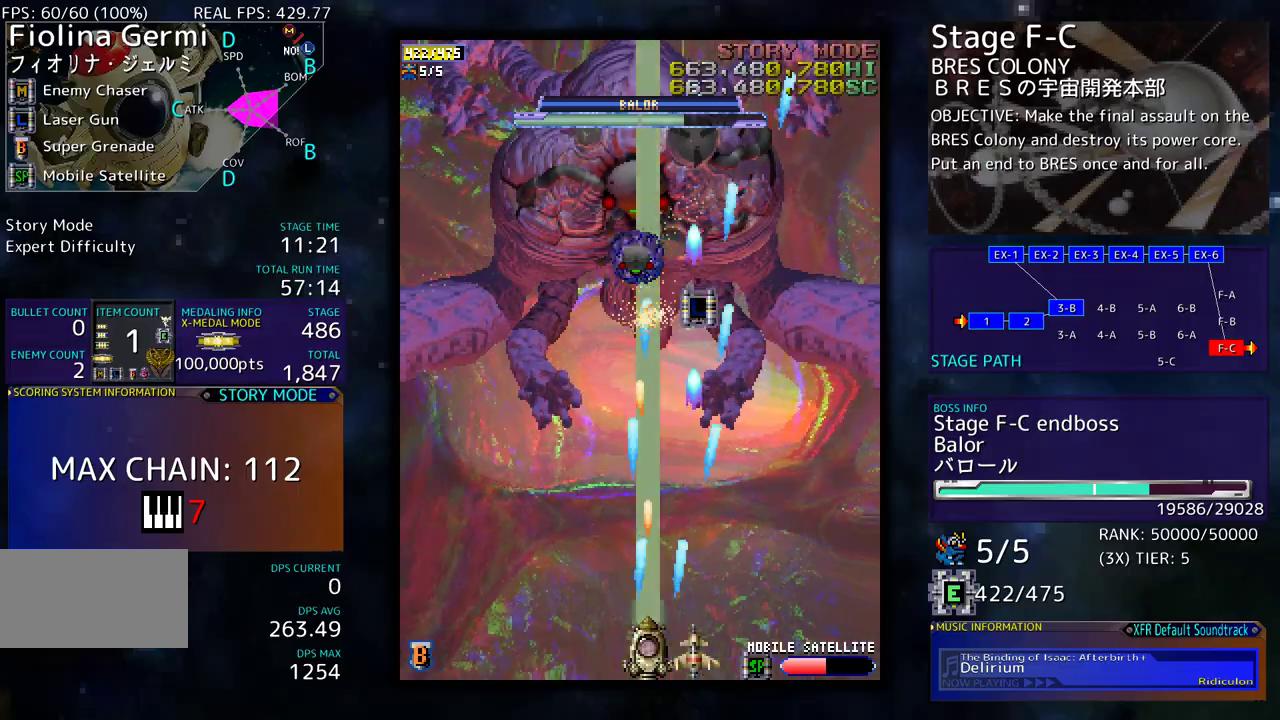
{"buttons": [], "events": [[433, "DPAD_RIGHT", "down"], [467, "DPAD_RIGHT", "up"]]}
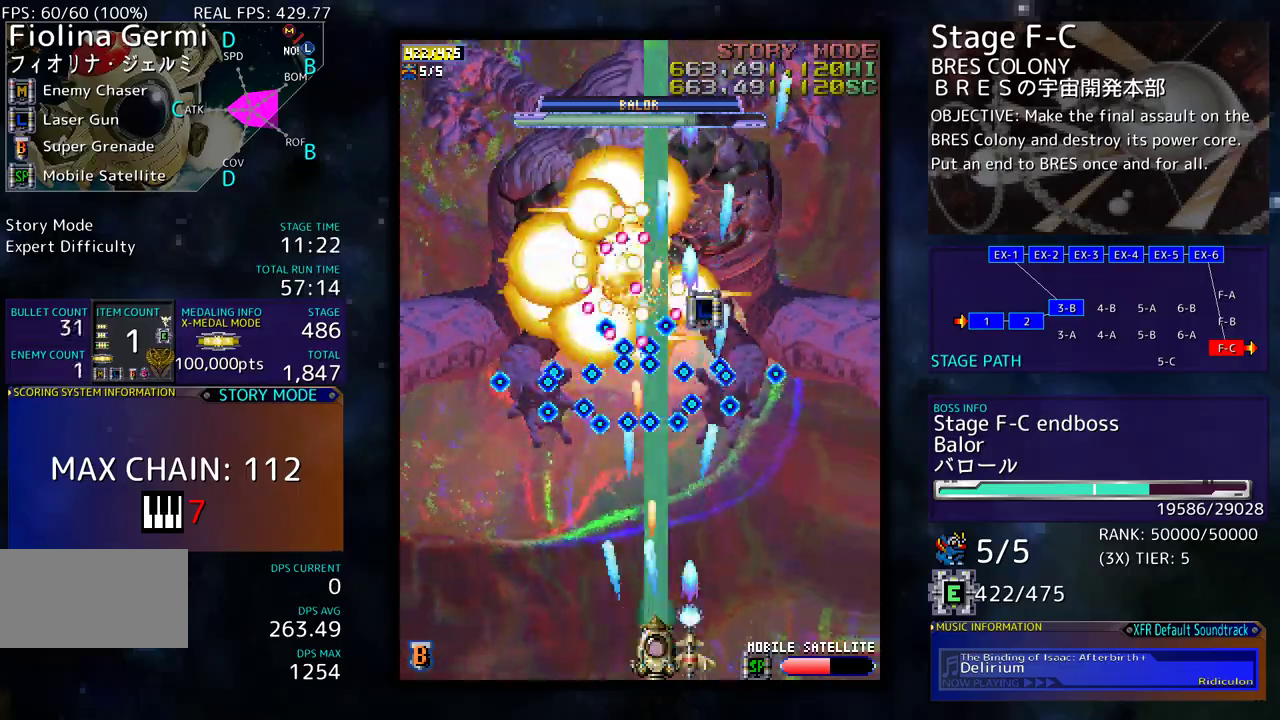
{"buttons": [], "events": [[100, "DPAD_RIGHT", "down"], [133, "DPAD_RIGHT", "up"], [250, "DPAD_RIGHT", "down"], [300, "DPAD_RIGHT", "up"]]}
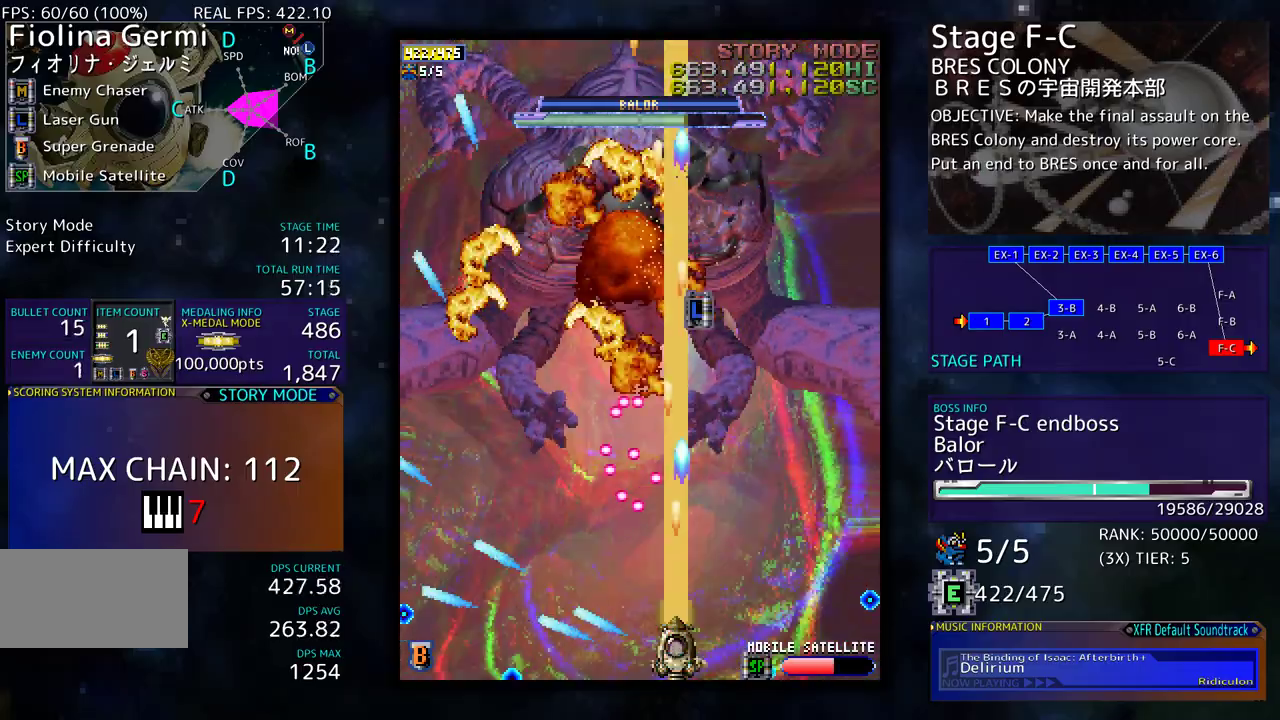
{"buttons": [], "events": [[33, "DPAD_RIGHT", "down"], [367, "DPAD_RIGHT", "up"]]}
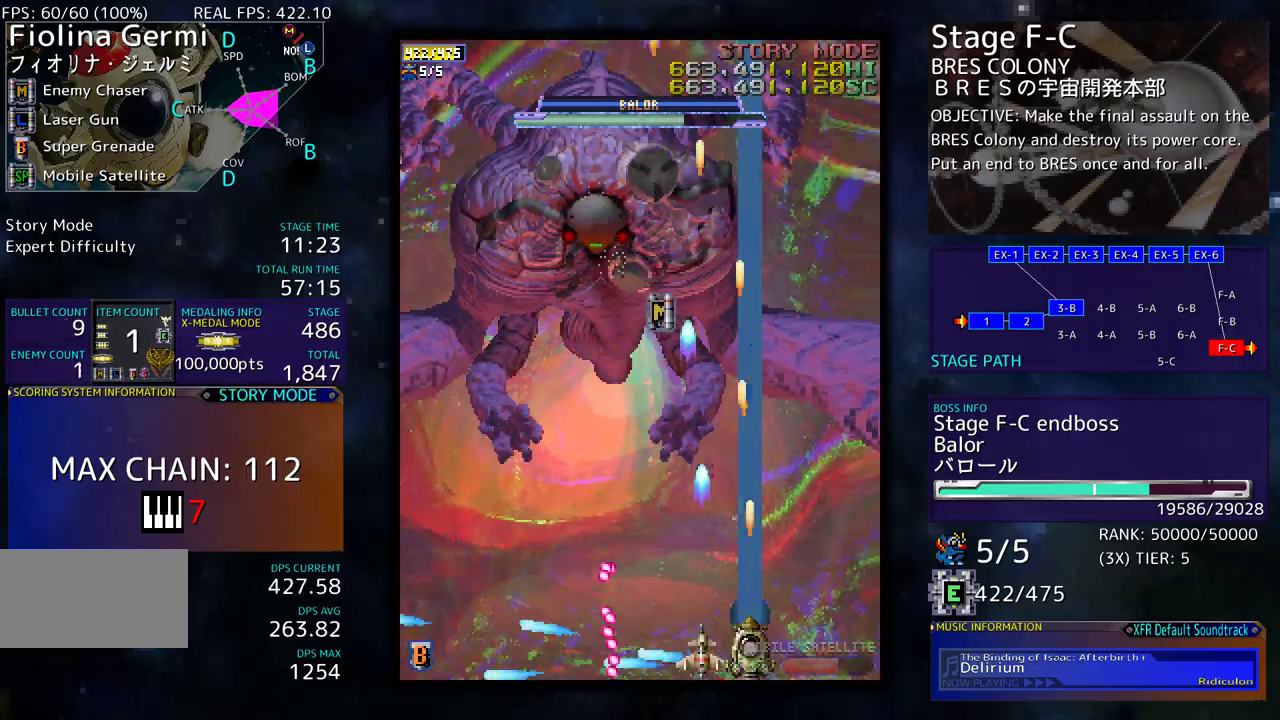
{"buttons": [], "events": []}
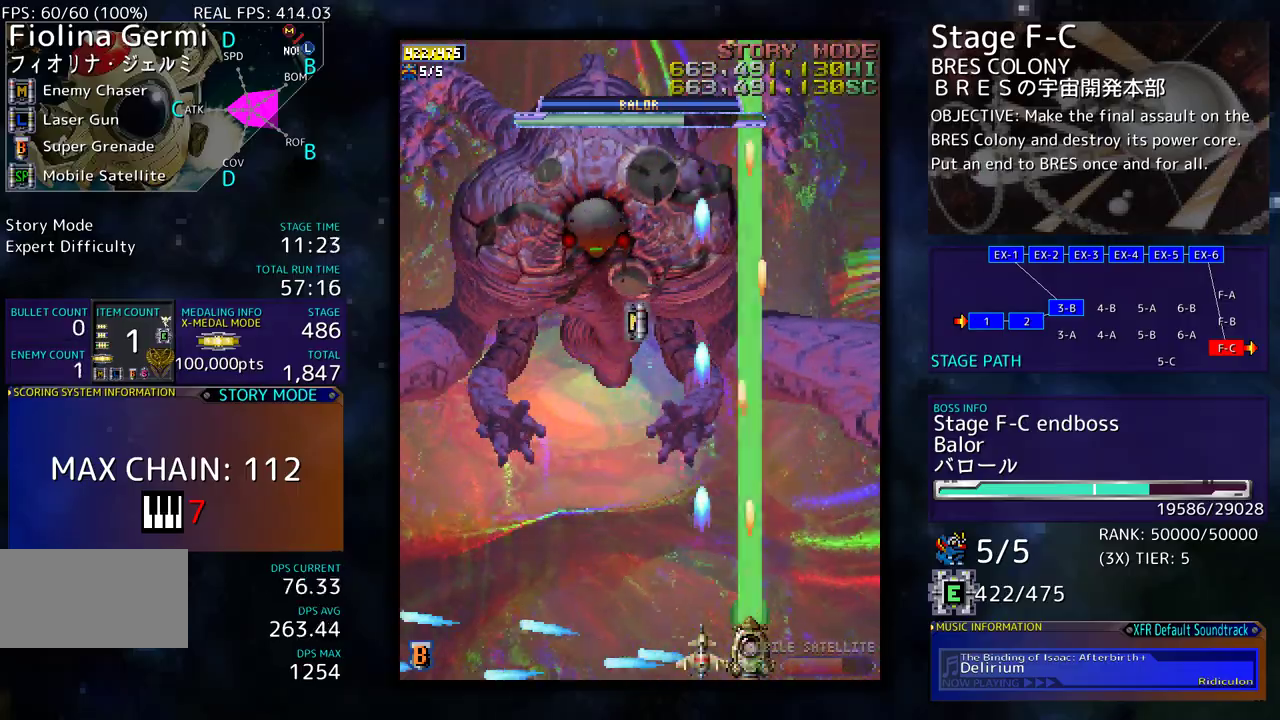
{"buttons": [], "events": [[183, "DPAD_LEFT", "down"], [233, "DPAD_LEFT", "up"]]}